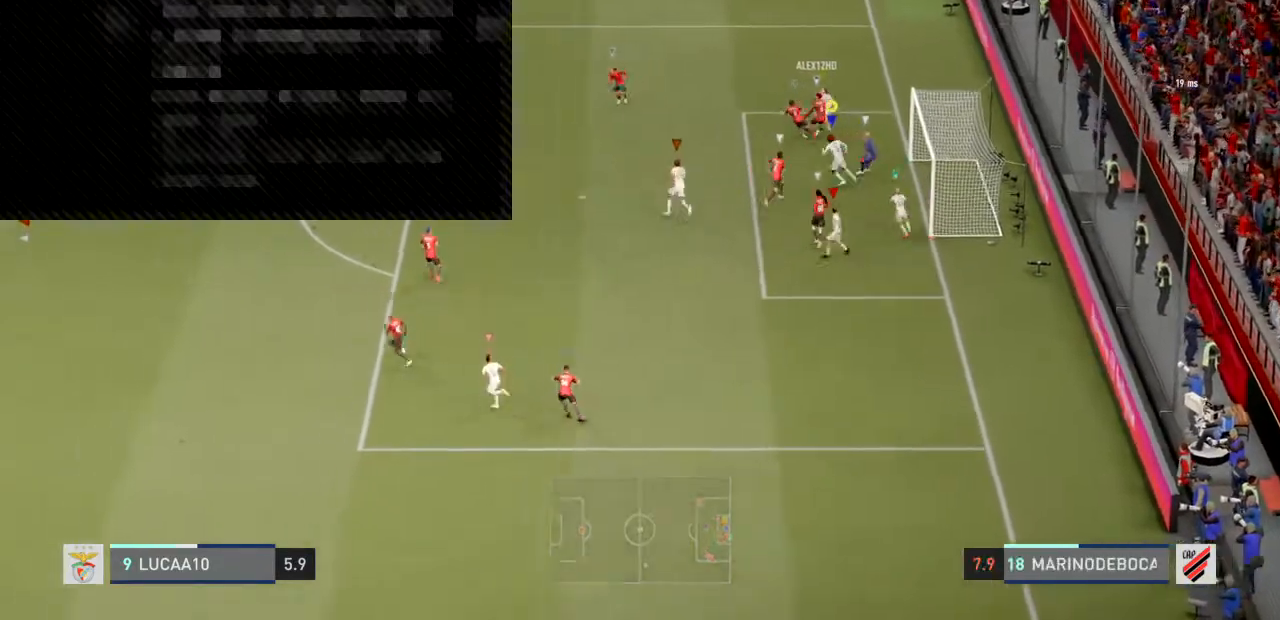
Gameplay with a controller (PlayStation layout); each line is a JSON object with the inputs held at the frame after it. "events" lists button and stick changes between this image and that frame as [ms after this image, input, new state], when the widget could be followed in between. Not read: L3 R2.
{"buttons": [], "left_stick": "left", "right_stick": "center", "events": [[333, "L2", "up"]]}
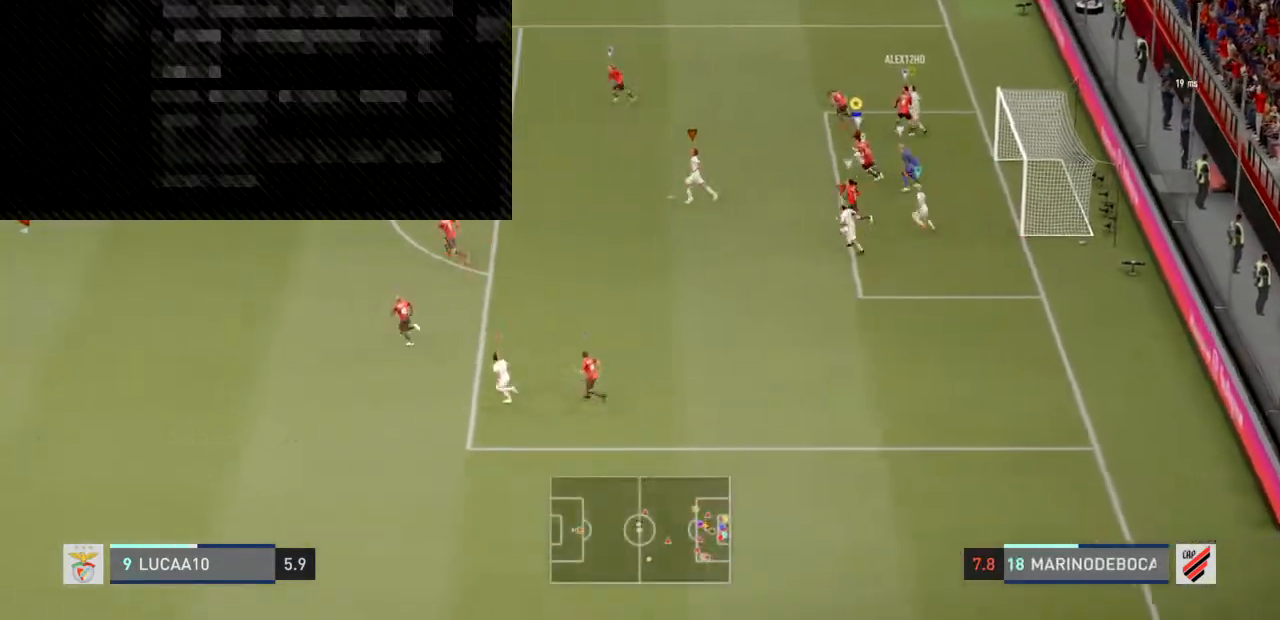
{"buttons": [], "left_stick": "left", "right_stick": "center", "events": []}
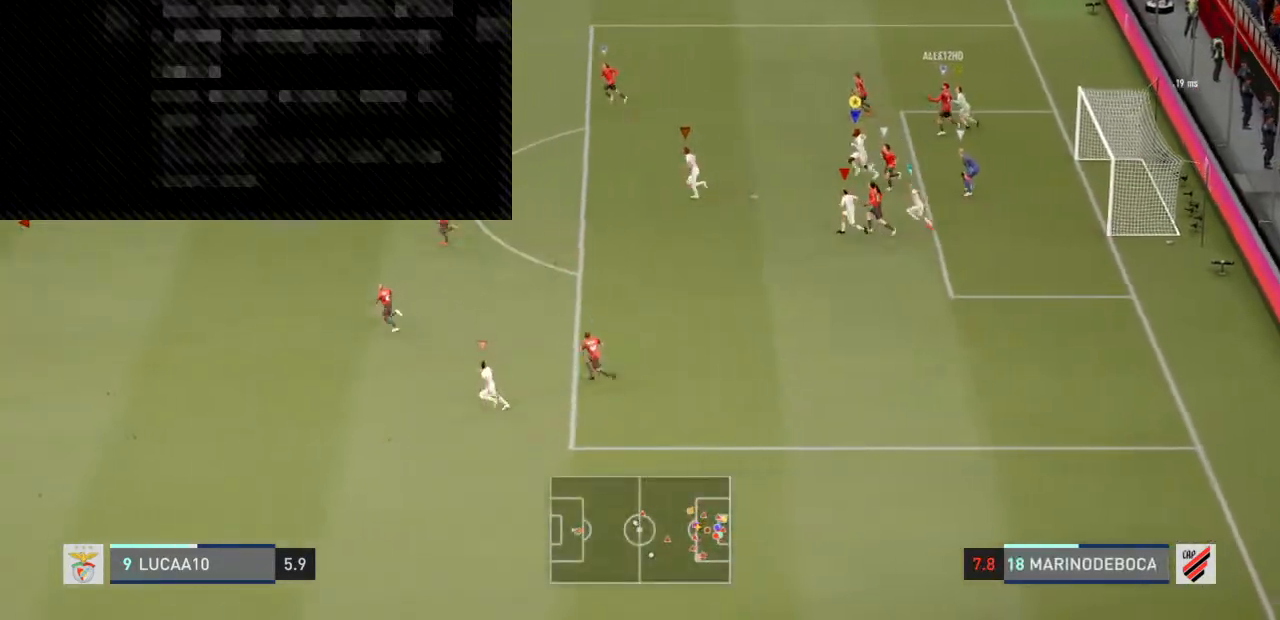
{"buttons": [], "left_stick": "left", "right_stick": "center", "events": []}
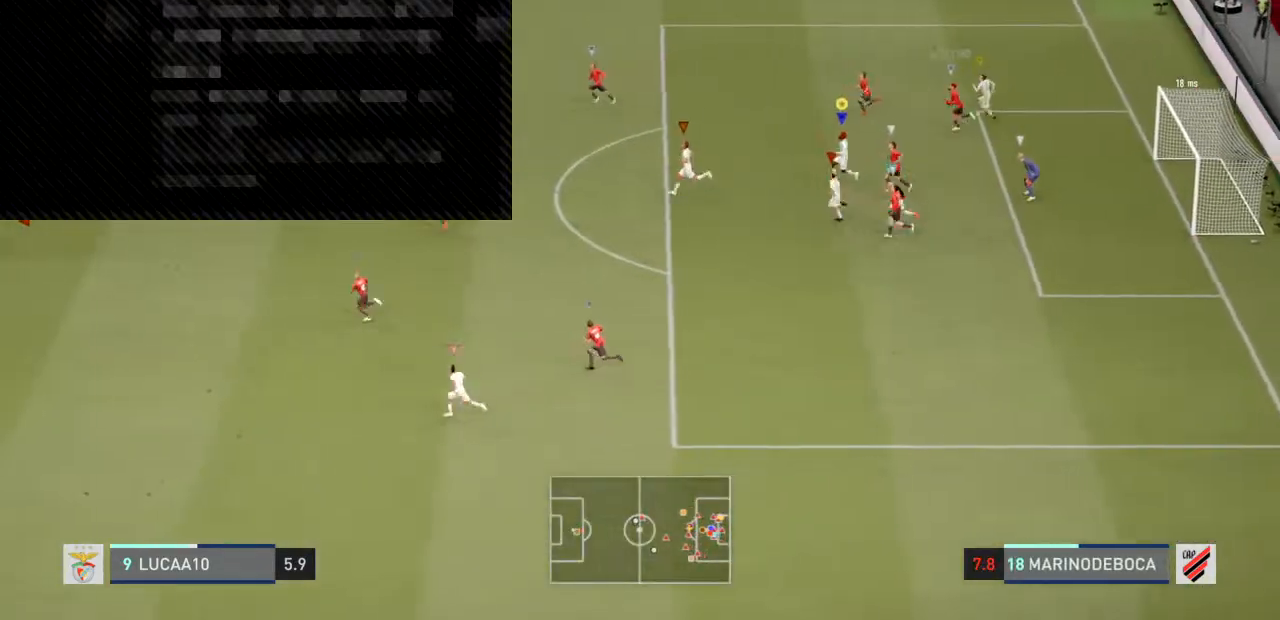
{"buttons": [], "left_stick": "left", "right_stick": "center", "events": []}
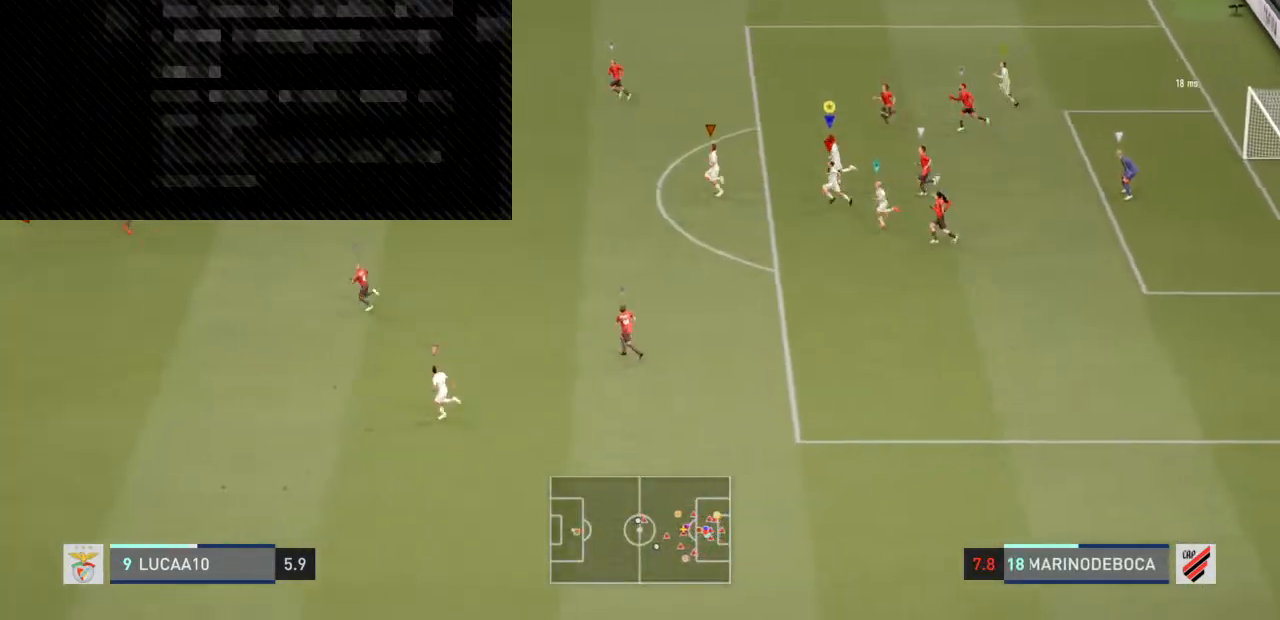
{"buttons": [], "left_stick": "left", "right_stick": "center", "events": []}
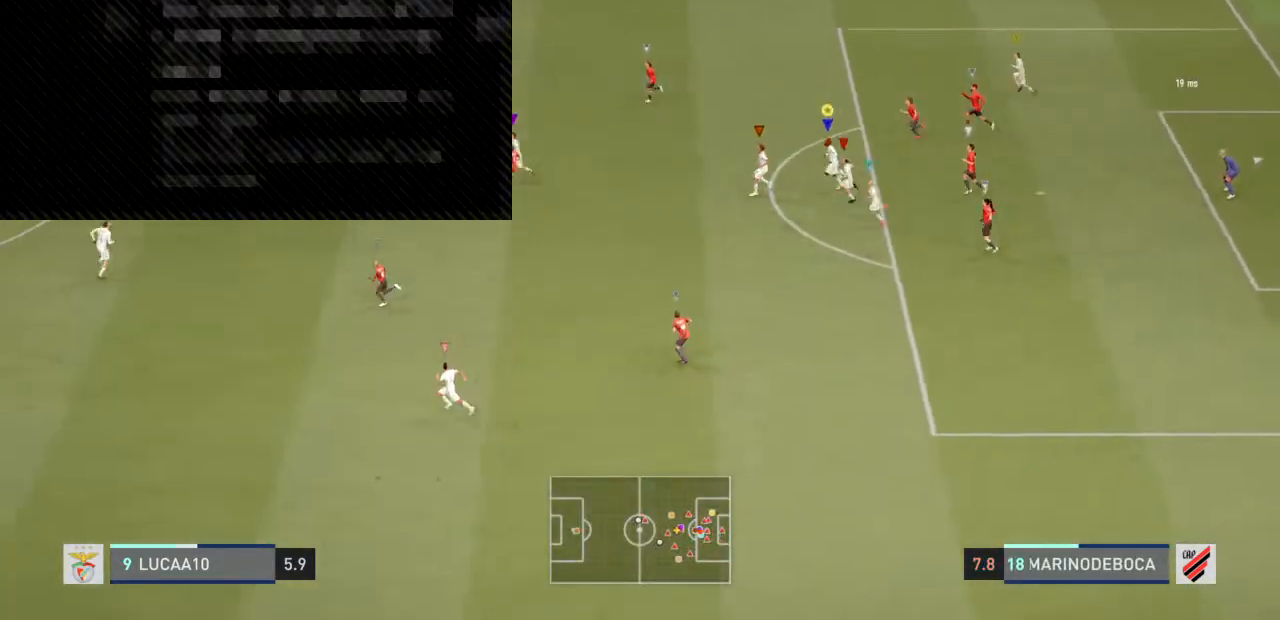
{"buttons": [], "left_stick": "left", "right_stick": "center", "events": []}
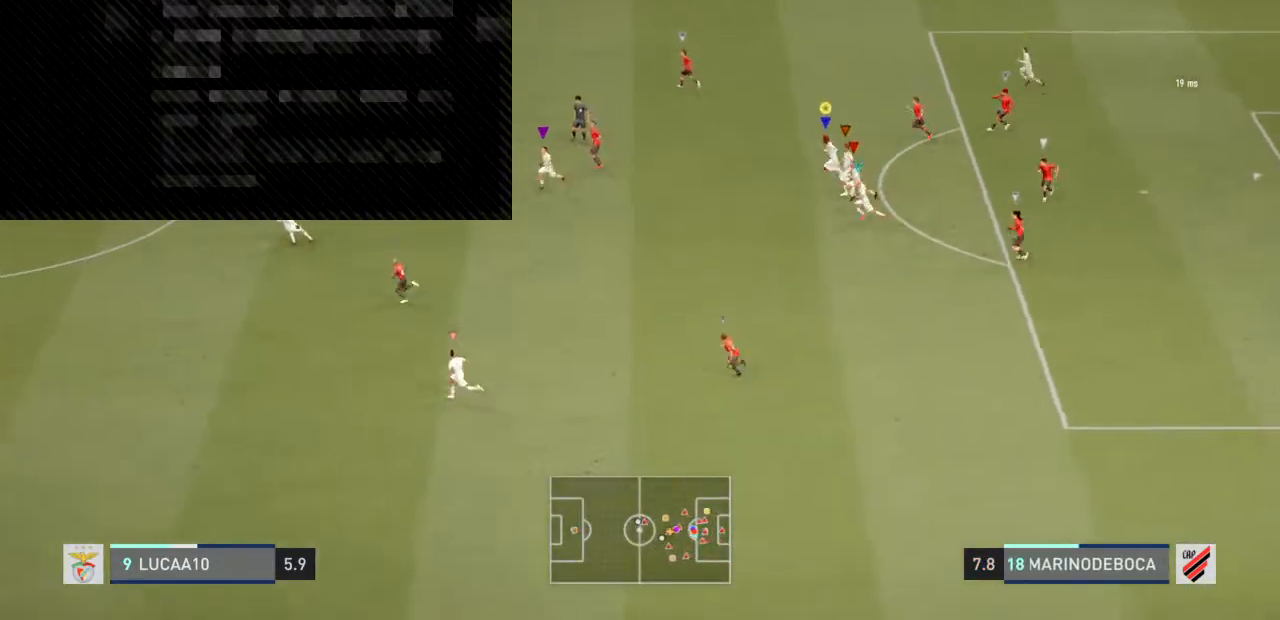
{"buttons": [], "left_stick": "left", "right_stick": "center", "events": []}
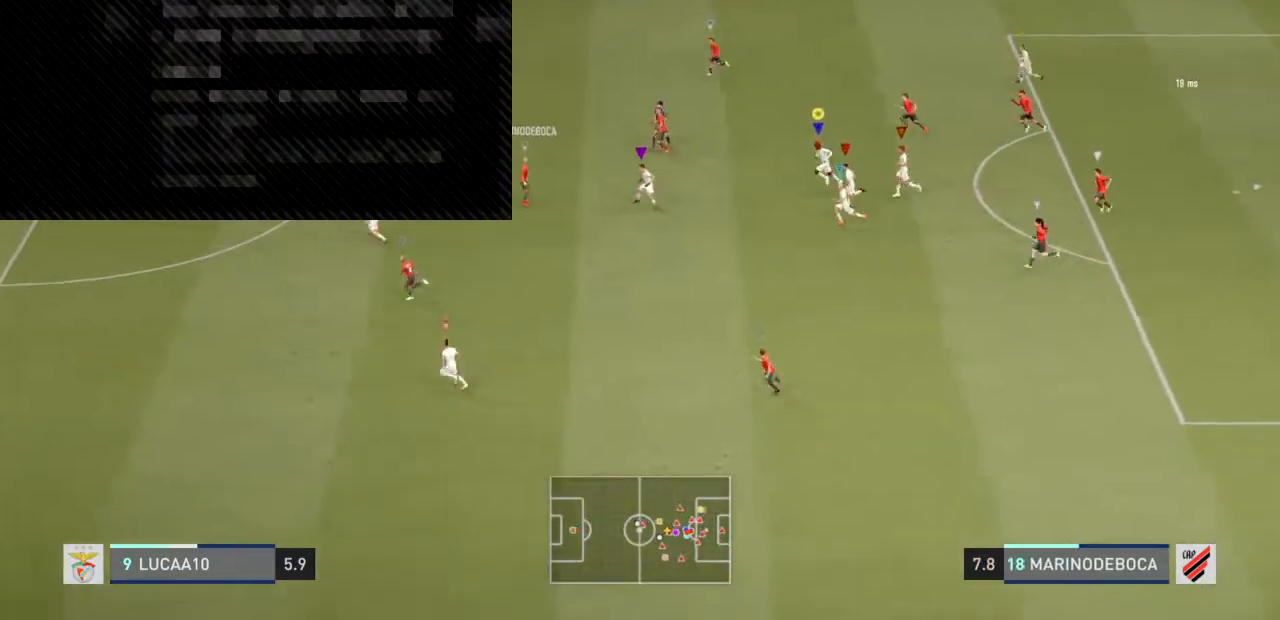
{"buttons": [], "left_stick": "left", "right_stick": "center", "events": []}
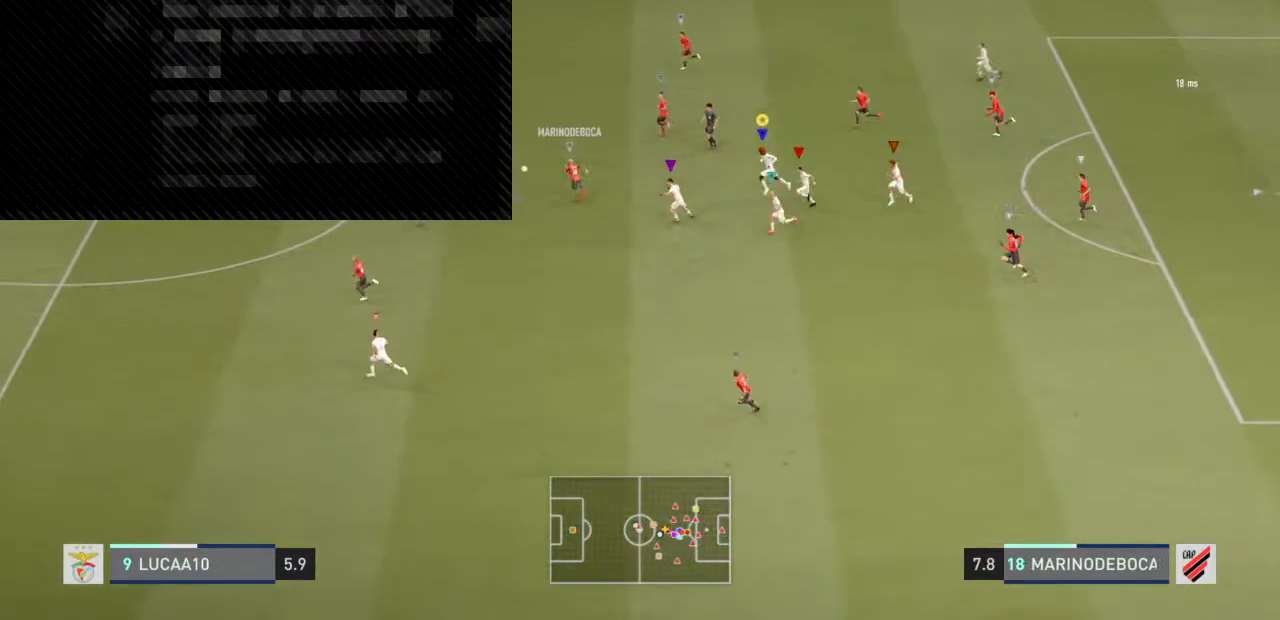
{"buttons": ["L2"], "left_stick": "up", "right_stick": "center", "events": [[333, "left_stick", "up-left"], [467, "left_stick", "up"], [500, "L2", "down"]]}
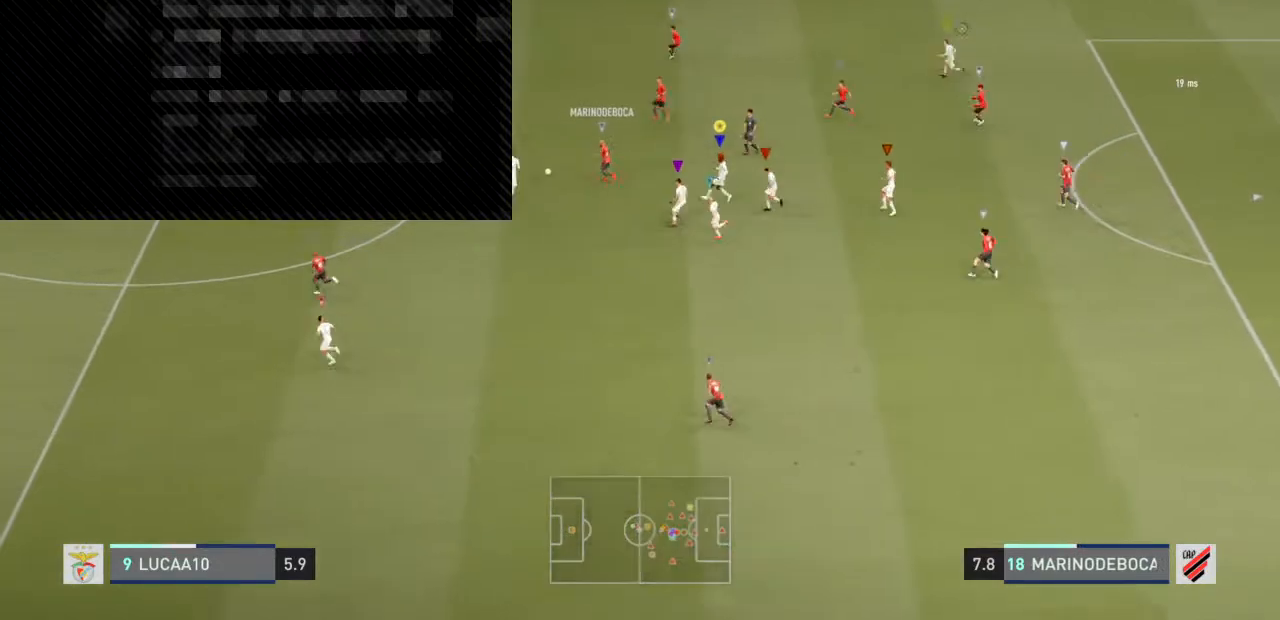
{"buttons": ["L2"], "left_stick": "center", "right_stick": "center", "events": [[233, "left_stick", "center"]]}
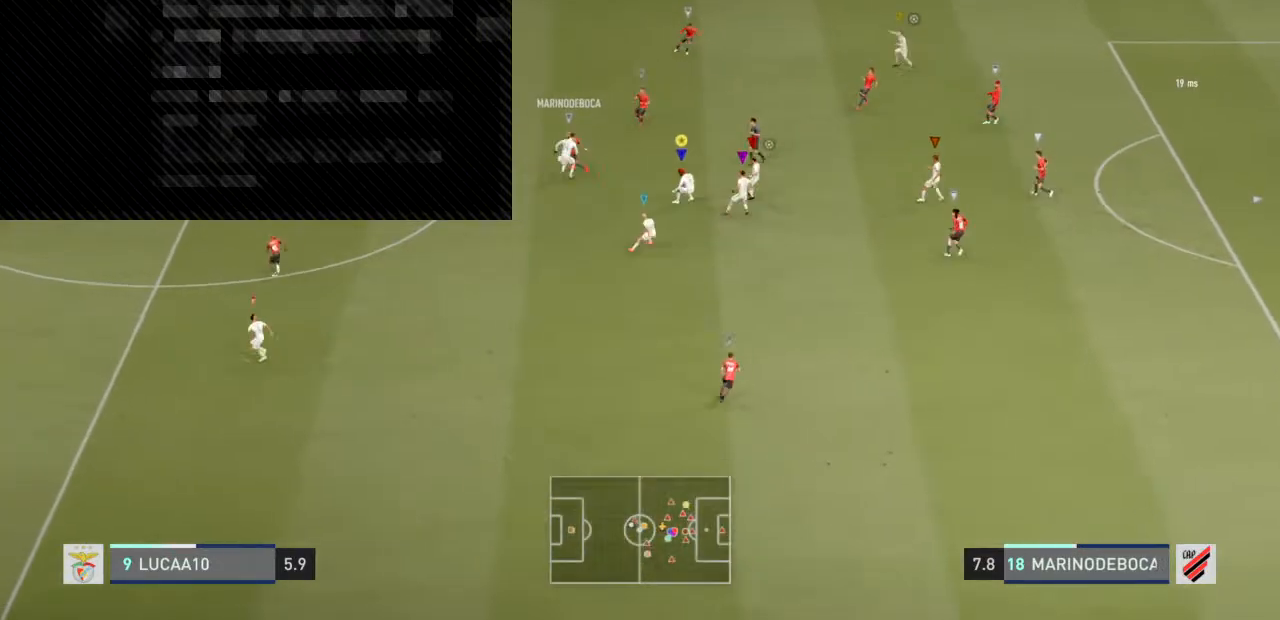
{"buttons": [], "left_stick": "up-left", "right_stick": "center", "events": [[200, "L2", "up"], [400, "left_stick", "up"], [500, "left_stick", "up-left"]]}
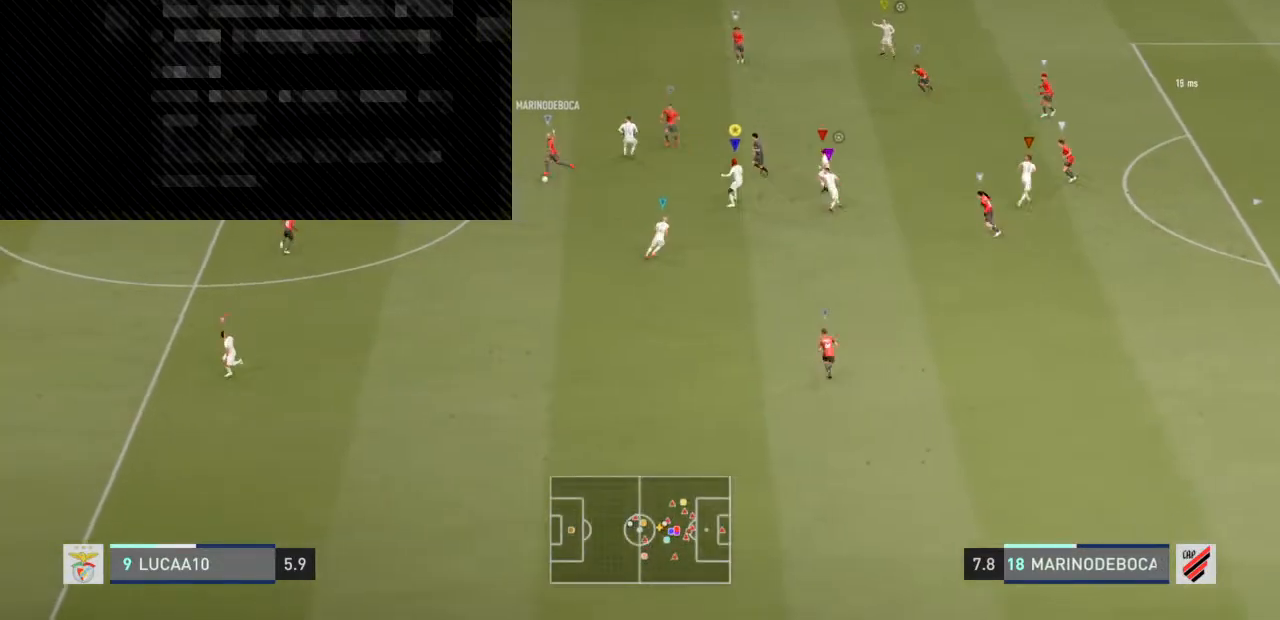
{"buttons": ["L2"], "left_stick": "up-left", "right_stick": "center", "events": [[33, "L2", "down"]]}
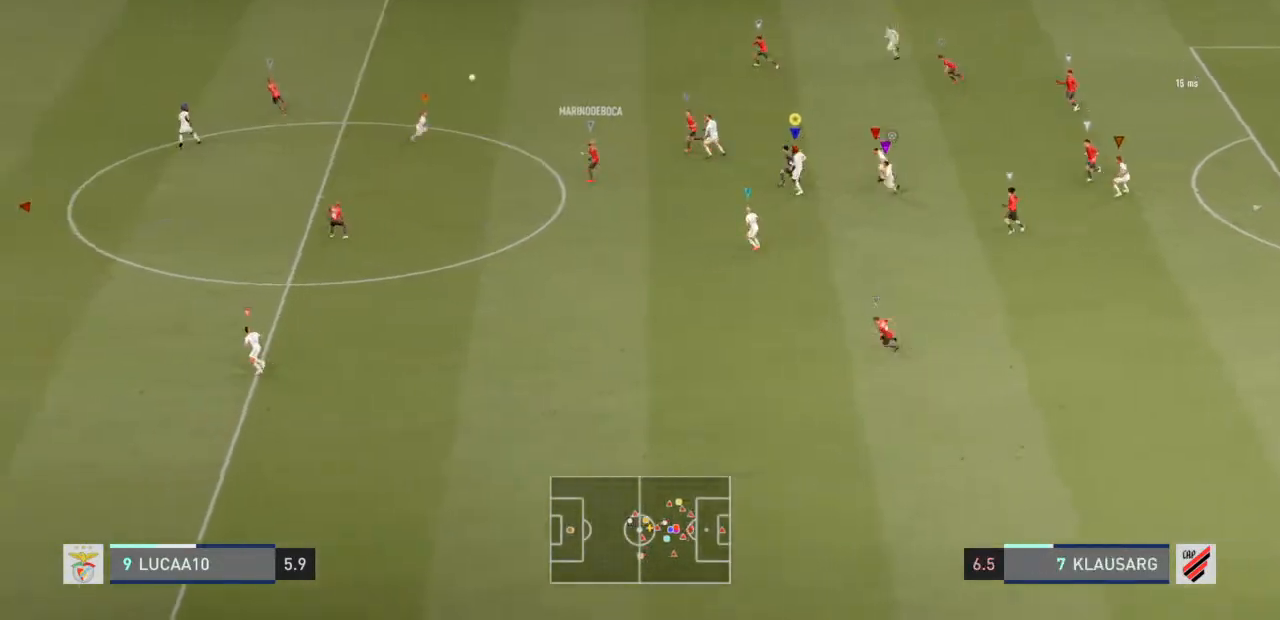
{"buttons": ["L2"], "left_stick": "left", "right_stick": "center", "events": [[100, "left_stick", "left"]]}
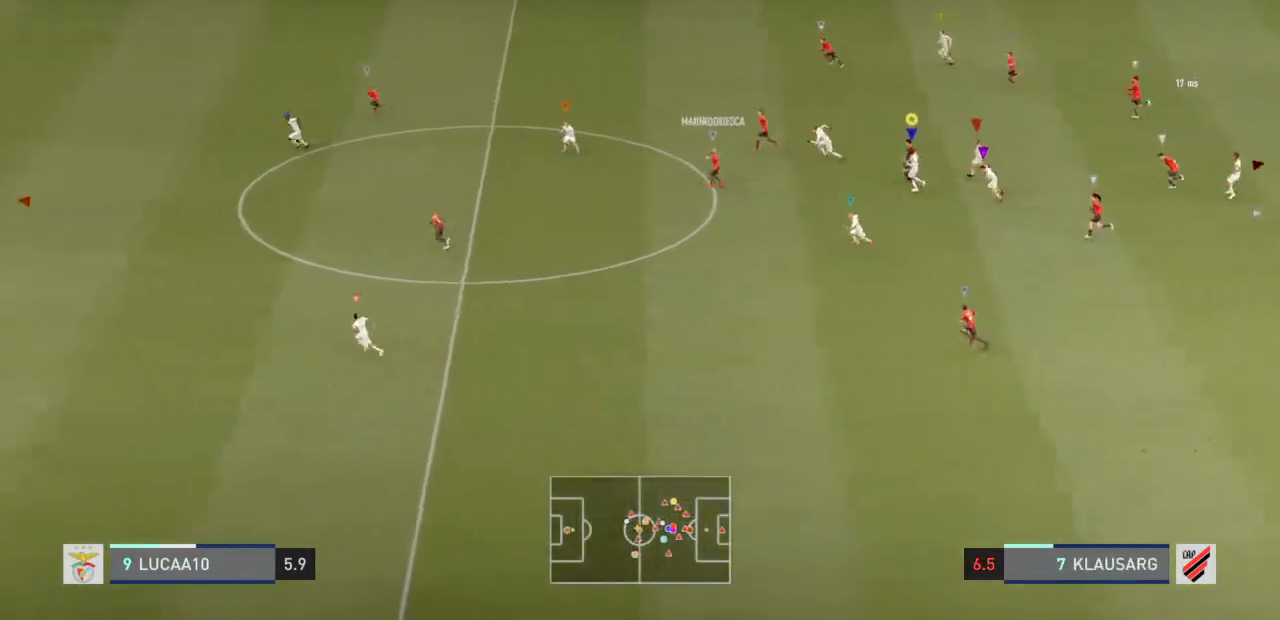
{"buttons": ["L2"], "left_stick": "left", "right_stick": "center", "events": []}
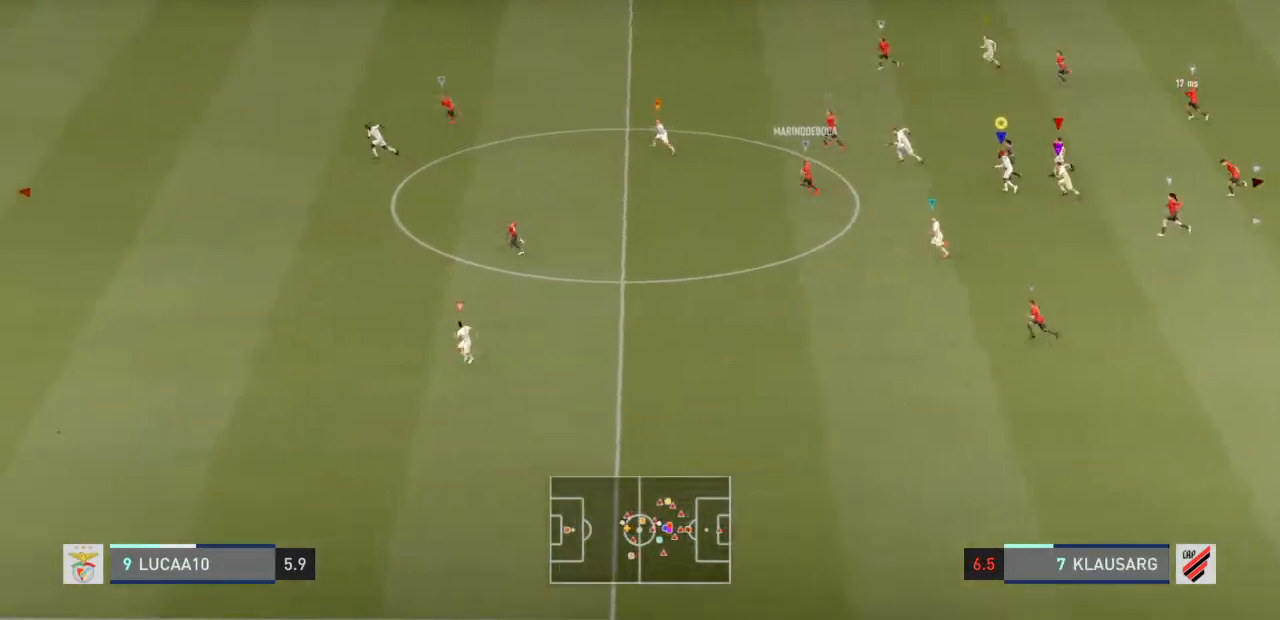
{"buttons": ["L2"], "left_stick": "left", "right_stick": "center", "events": []}
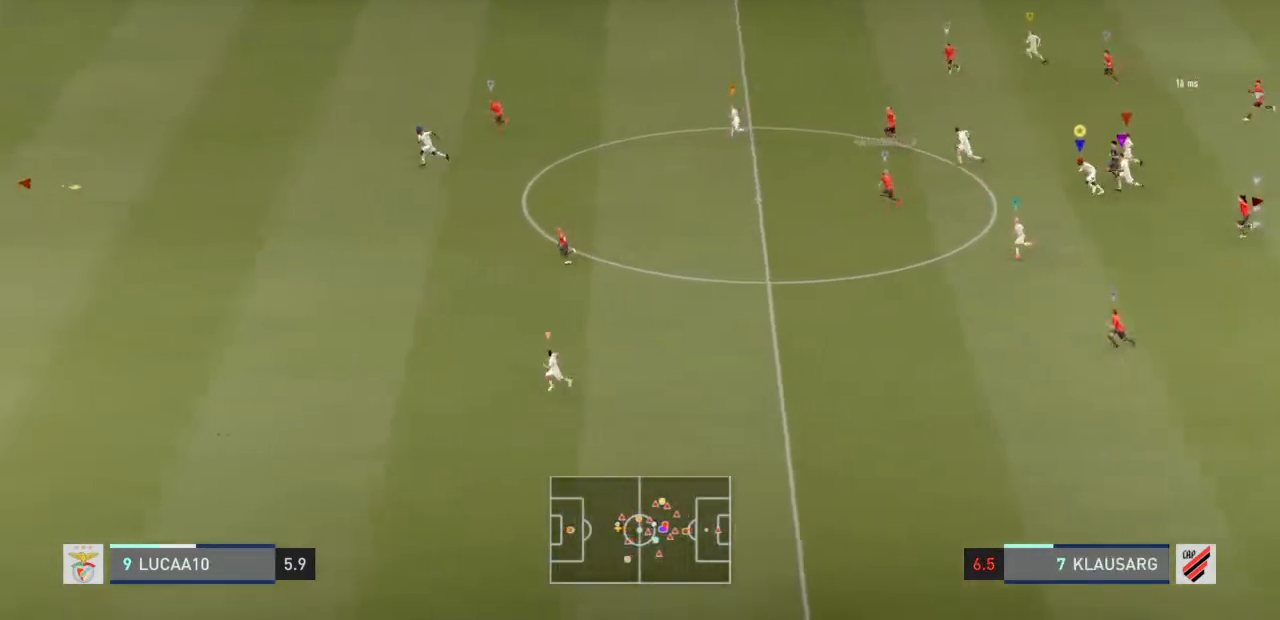
{"buttons": ["L2"], "left_stick": "down-left", "right_stick": "center", "events": [[300, "left_stick", "down-left"]]}
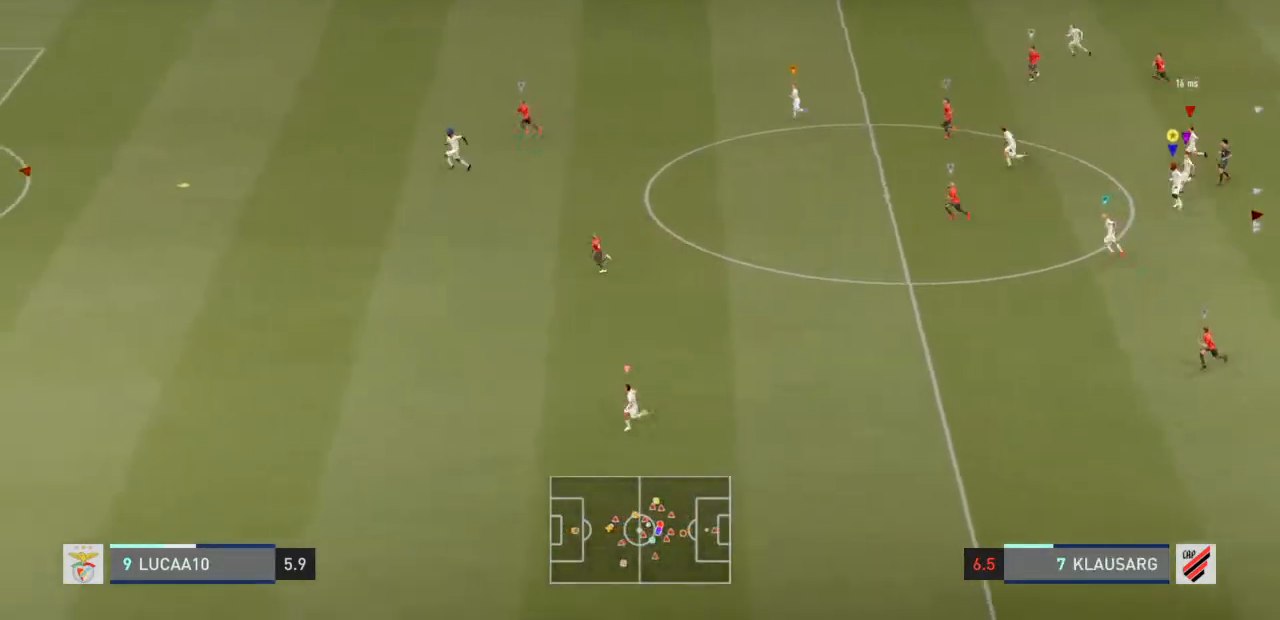
{"buttons": ["L2"], "left_stick": "down-left", "right_stick": "center", "events": []}
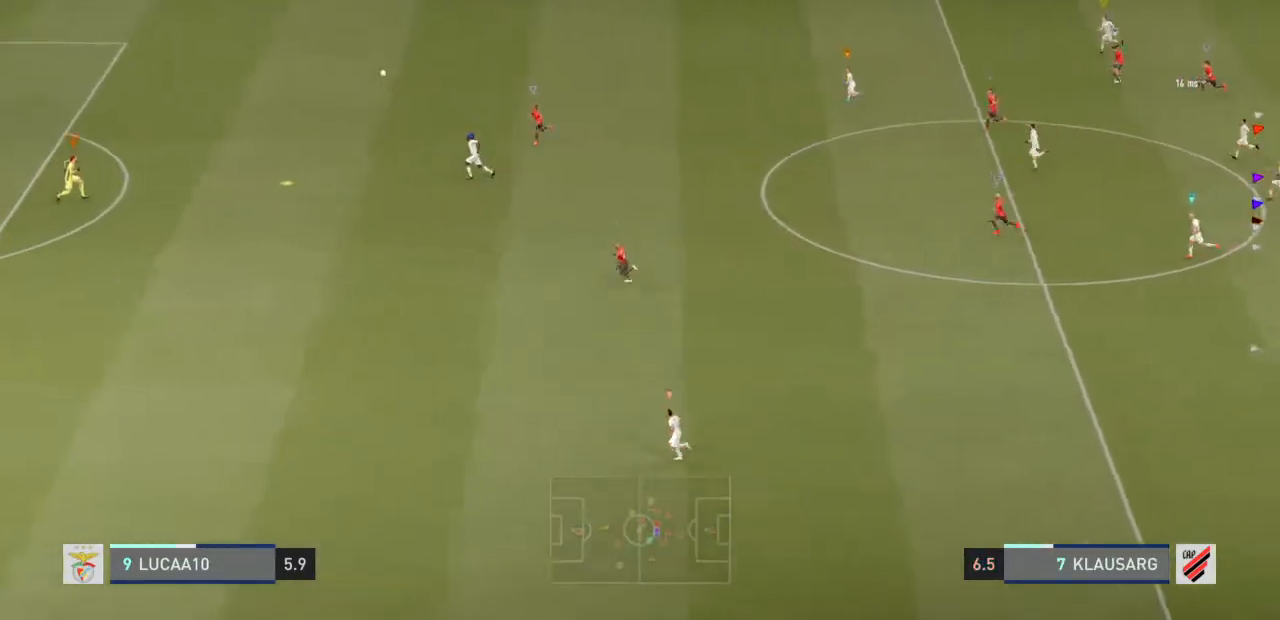
{"buttons": ["L2"], "left_stick": "left", "right_stick": "center", "events": [[167, "L2", "up"], [333, "left_stick", "left"], [367, "L2", "down"]]}
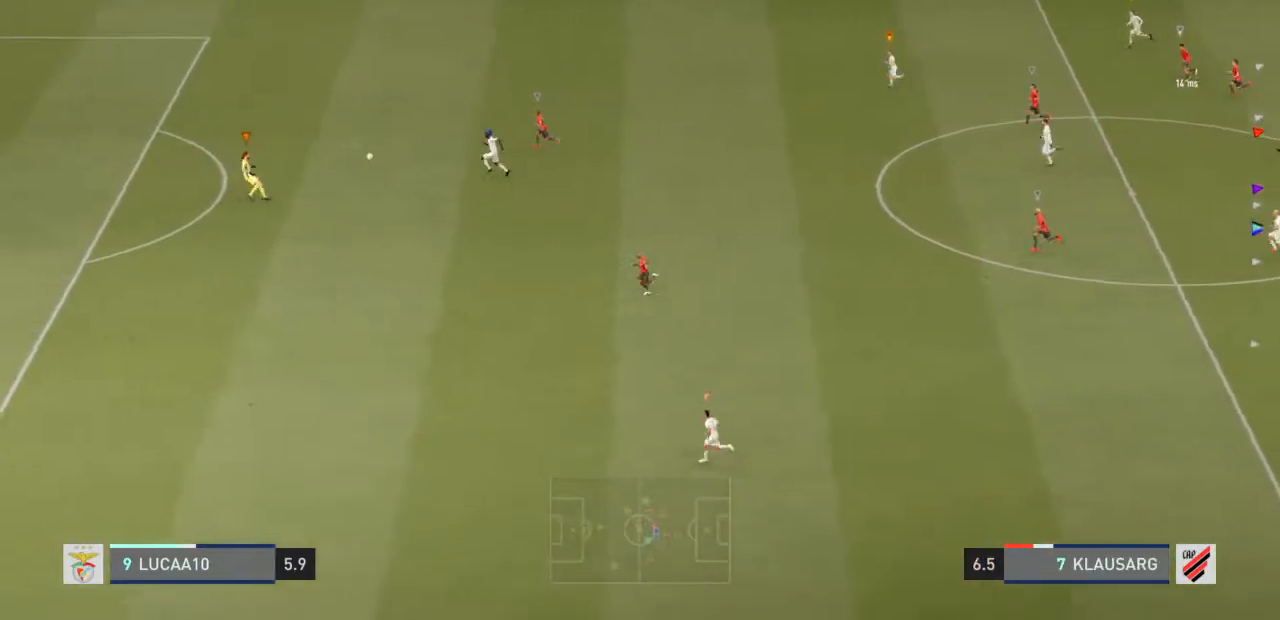
{"buttons": ["SQUARE", "L2"], "left_stick": "down-left", "right_stick": "center", "events": [[167, "SQUARE", "down"], [233, "left_stick", "down-left"]]}
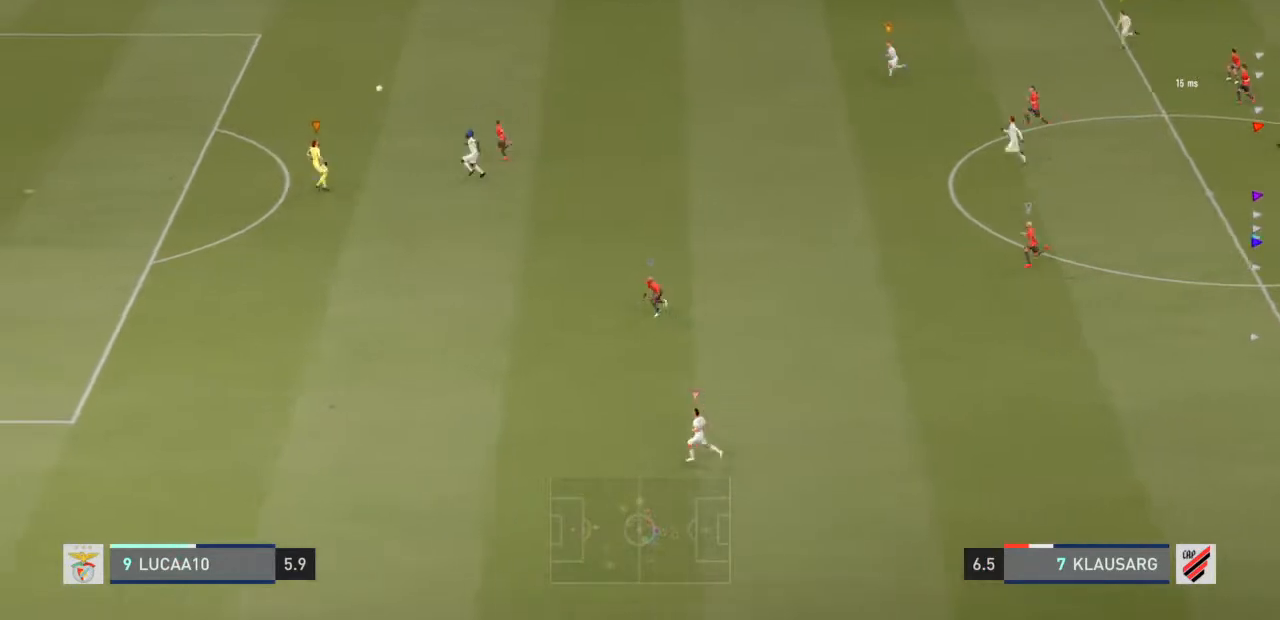
{"buttons": ["L2"], "left_stick": "left", "right_stick": "center", "events": [[33, "left_stick", "left"], [67, "SQUARE", "up"], [100, "L2", "up"], [200, "L2", "down"]]}
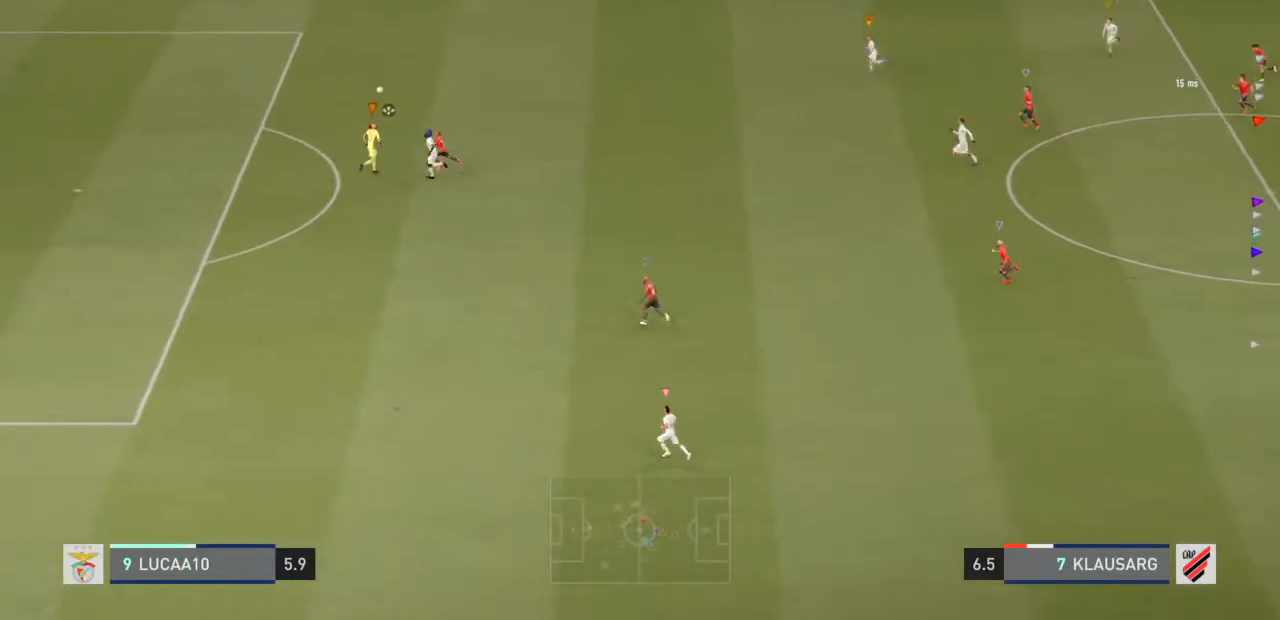
{"buttons": ["L2"], "left_stick": "left", "right_stick": "center", "events": []}
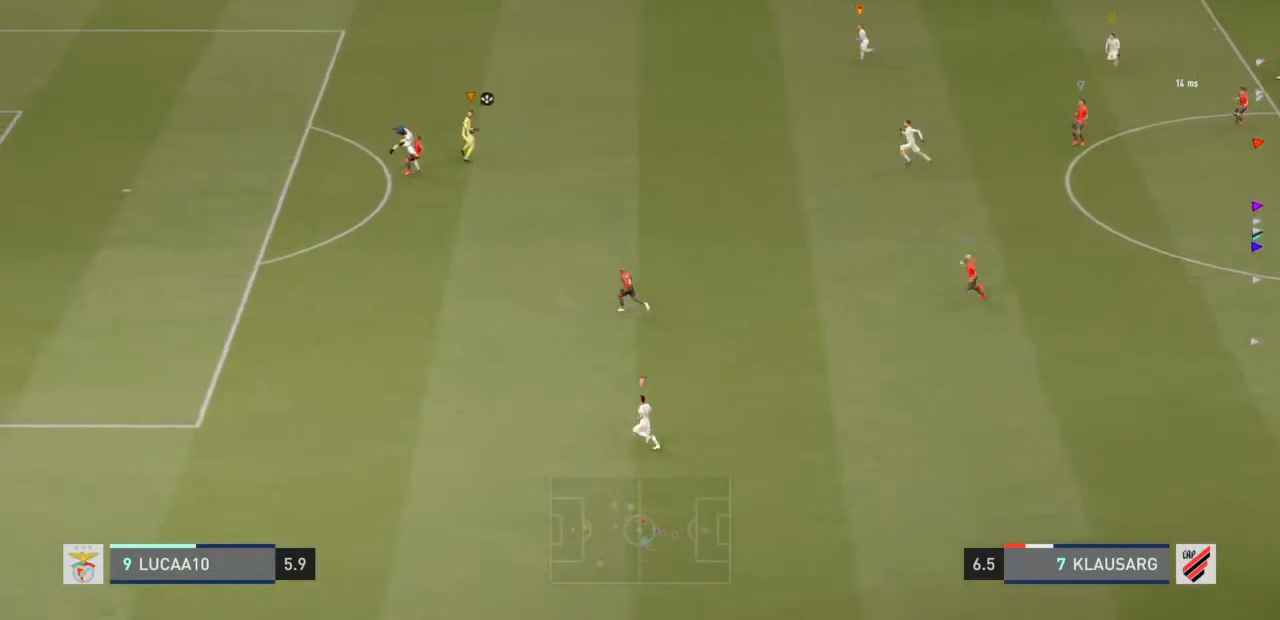
{"buttons": ["L2"], "left_stick": "left", "right_stick": "center", "events": []}
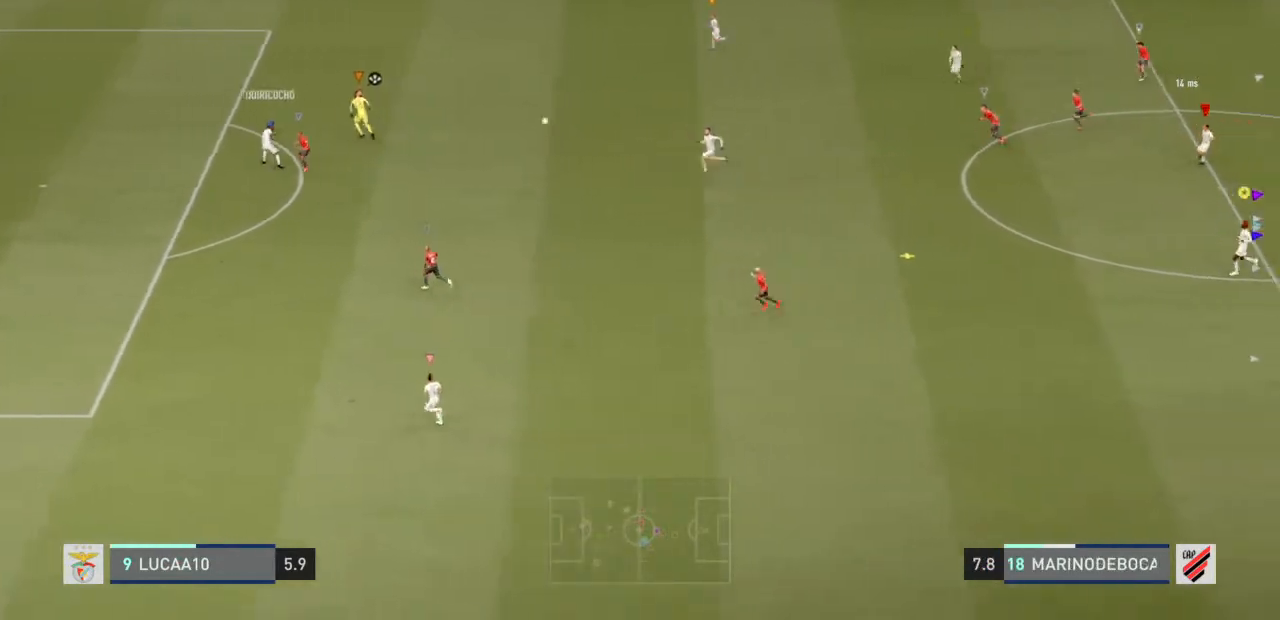
{"buttons": ["L2"], "left_stick": "left", "right_stick": "center", "events": [[33, "left_stick", "down-left"], [400, "left_stick", "left"]]}
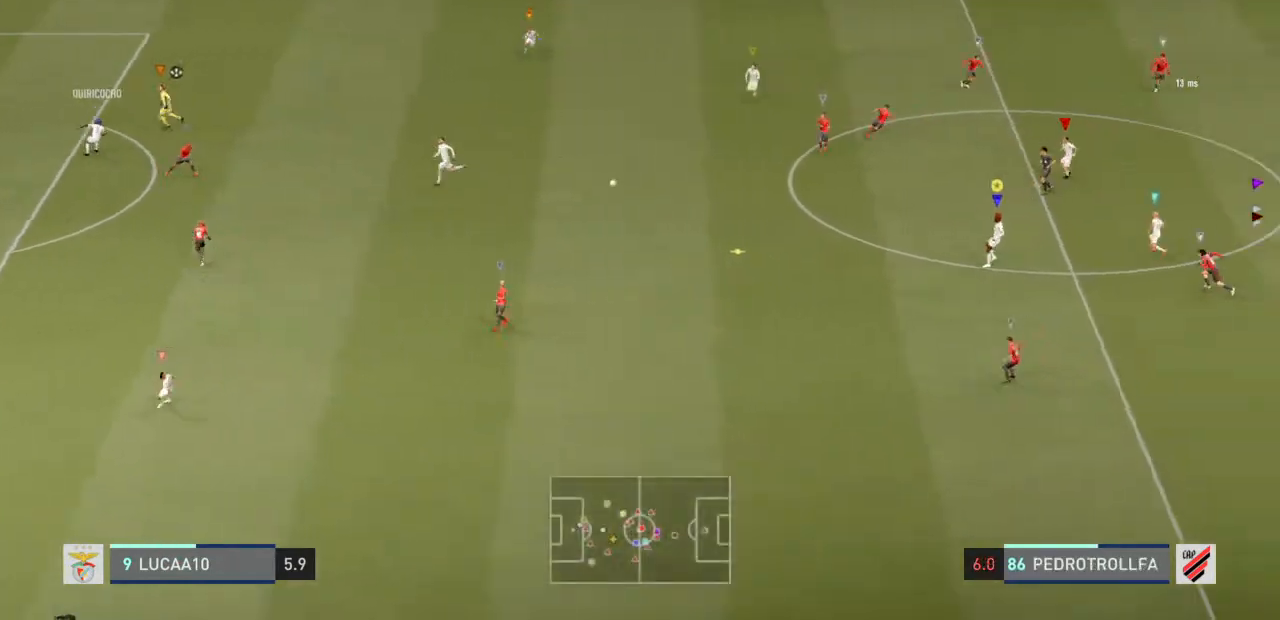
{"buttons": [], "left_stick": "up", "right_stick": "center", "events": [[133, "L2", "up"], [200, "left_stick", "up"]]}
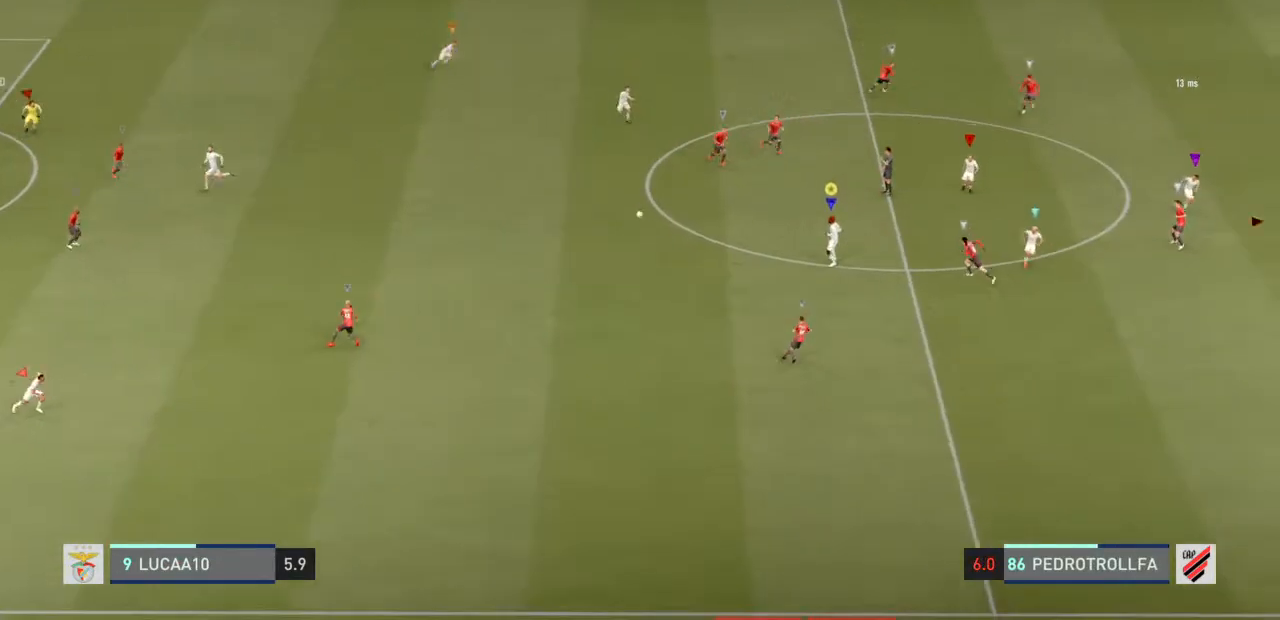
{"buttons": [], "left_stick": "up", "right_stick": "center", "events": []}
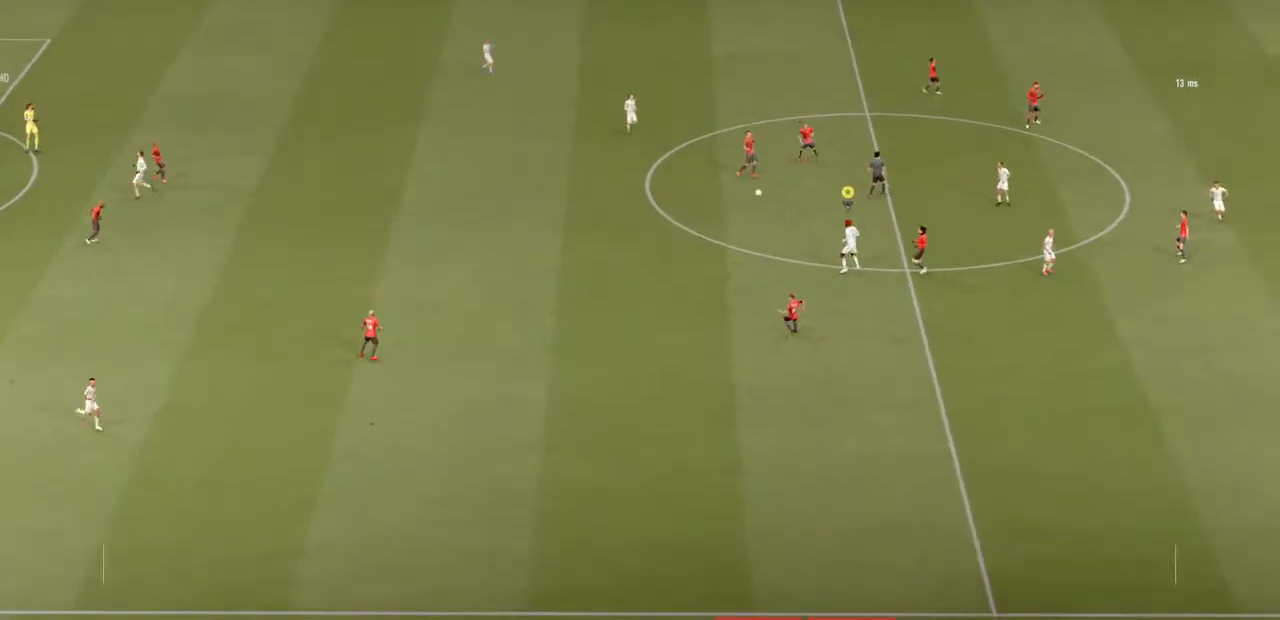
{"buttons": [], "left_stick": "up", "right_stick": "center", "events": []}
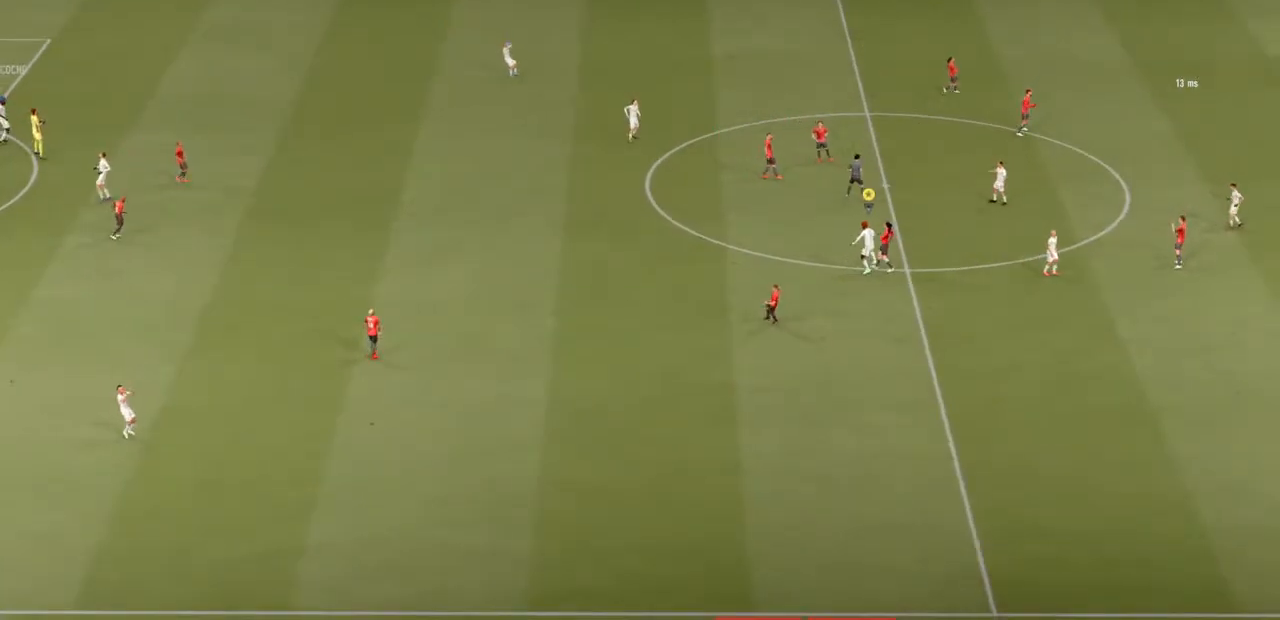
{"buttons": [], "left_stick": "up", "right_stick": "center", "events": []}
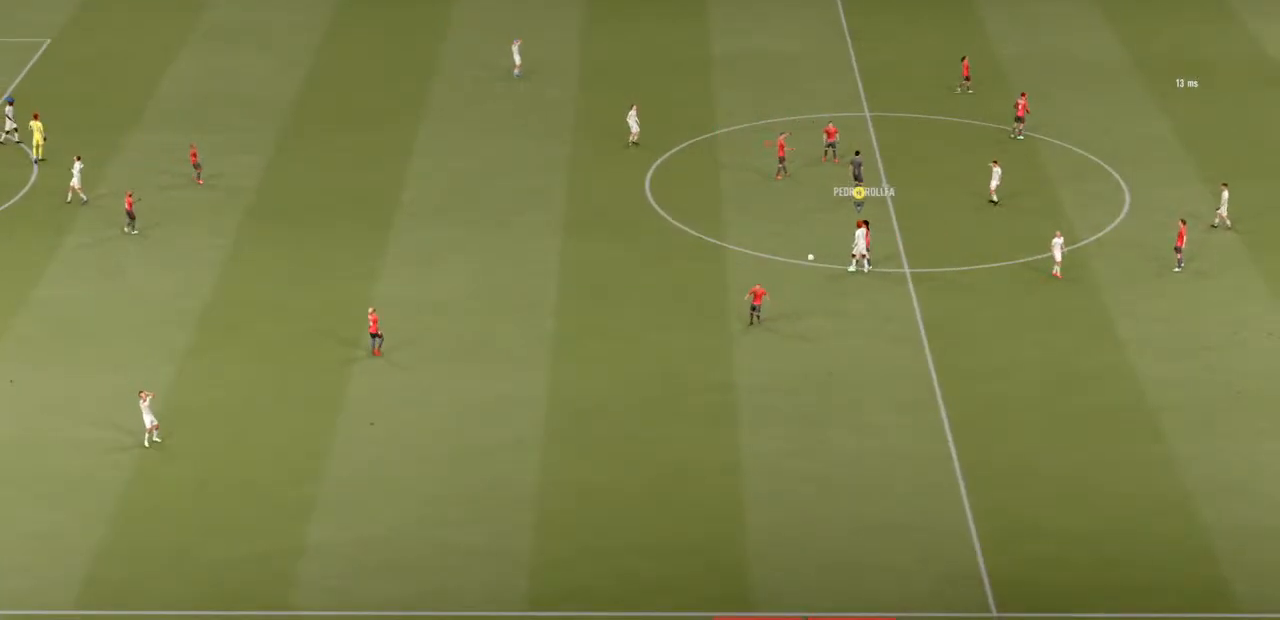
{"buttons": [], "left_stick": "up", "right_stick": "center", "events": []}
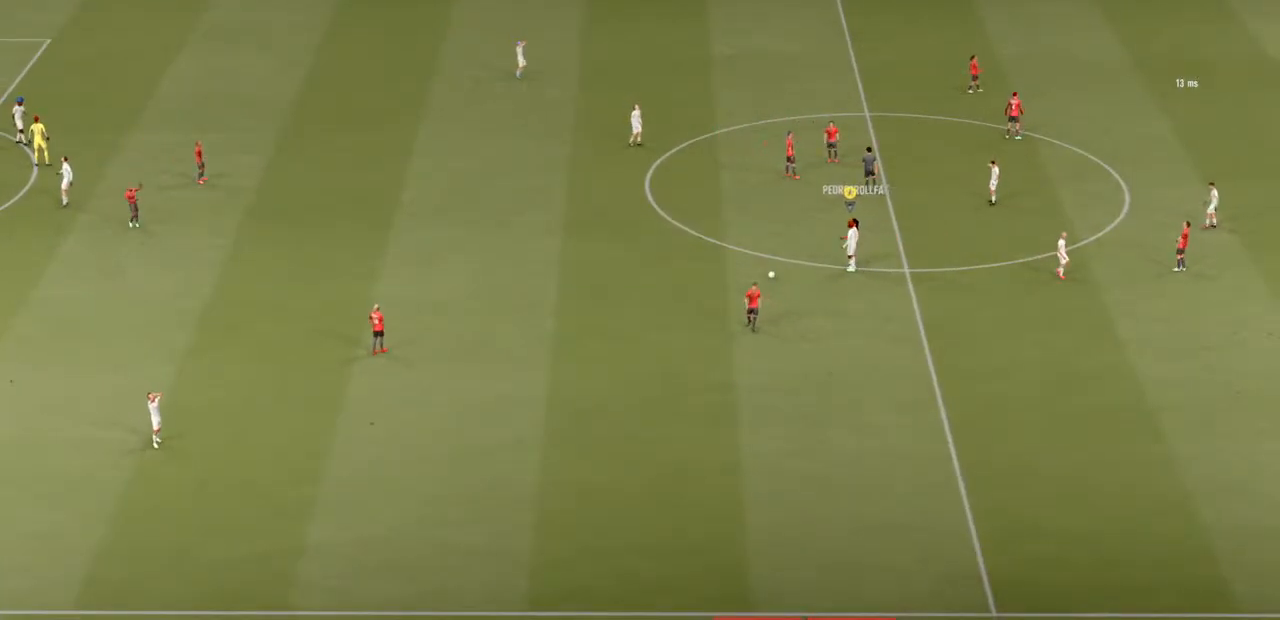
{"buttons": [], "left_stick": "up", "right_stick": "center", "events": []}